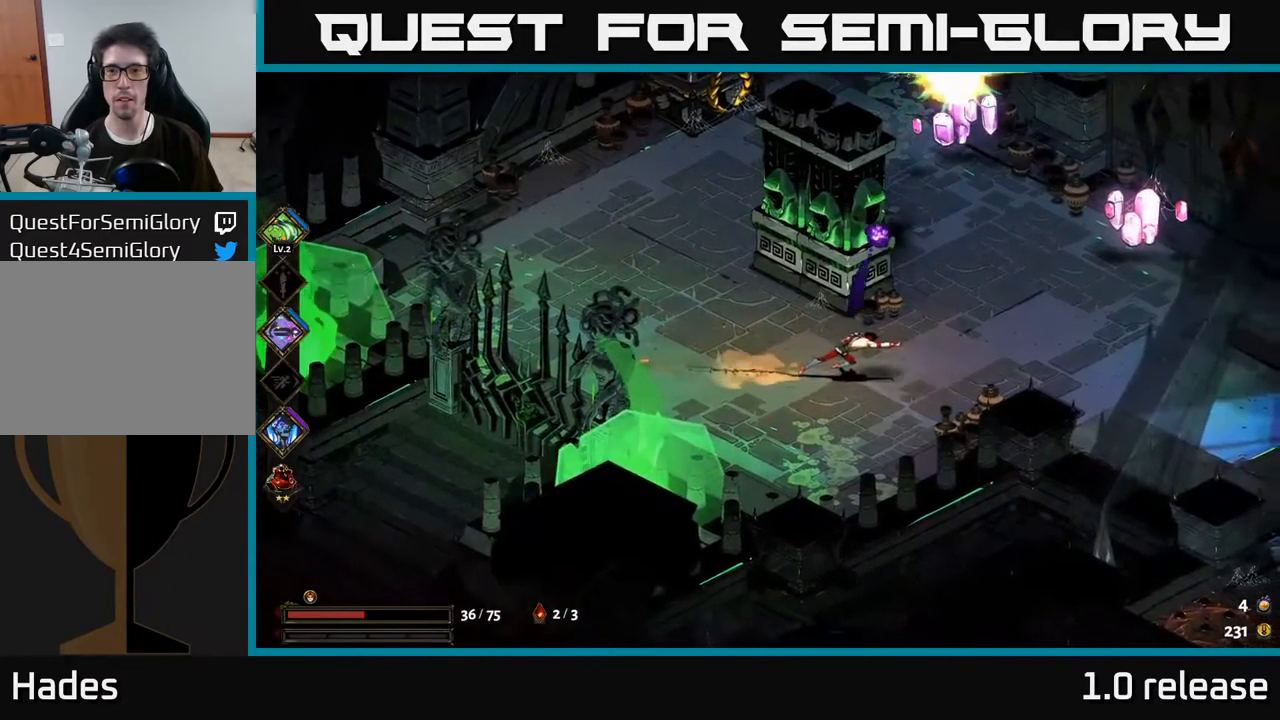
Gameplay with a controller (Xbox layout); each line is a JSON object with the inputs held at the frame after it. "events" lists button and stick changes between this image and that frame as [ms after this image, input, new state], when the widget could be followed in between. Not read: L3 R3.
{"buttons": [], "left_stick": "up-right", "right_stick": "center", "events": [[134, "A", "down"], [217, "A", "up"], [234, "B", "down"], [300, "B", "up"], [300, "left_stick", "up"], [317, "B", "down"], [417, "B", "up"], [417, "left_stick", "up-right"]]}
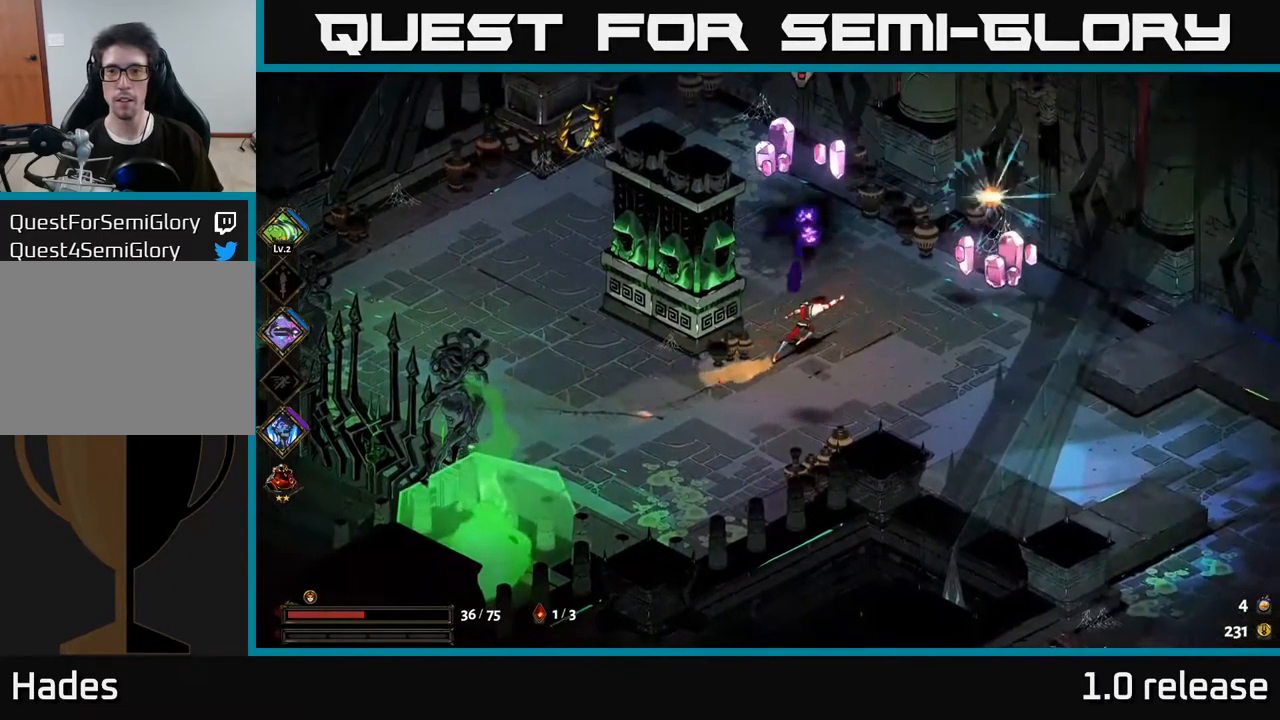
{"buttons": ["A", "X"], "left_stick": "up", "right_stick": "center", "events": [[117, "left_stick", "up"], [150, "A", "down"], [250, "X", "down"], [267, "left_stick", "up-left"], [300, "A", "up"], [367, "X", "up"], [434, "A", "down"], [434, "left_stick", "up"], [467, "X", "down"]]}
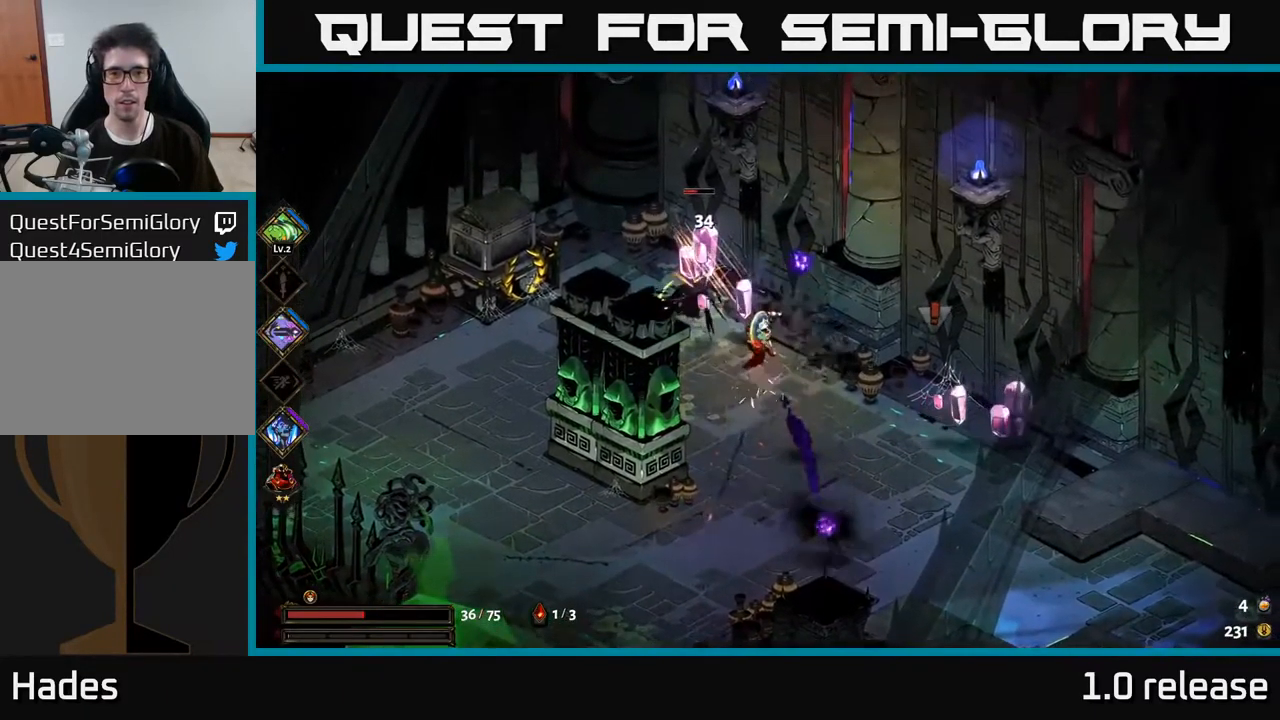
{"buttons": [], "left_stick": "center", "right_stick": "center", "events": [[17, "A", "up"], [100, "X", "up"], [167, "left_stick", "up-left"], [184, "X", "down"], [284, "X", "up"], [300, "left_stick", "center"]]}
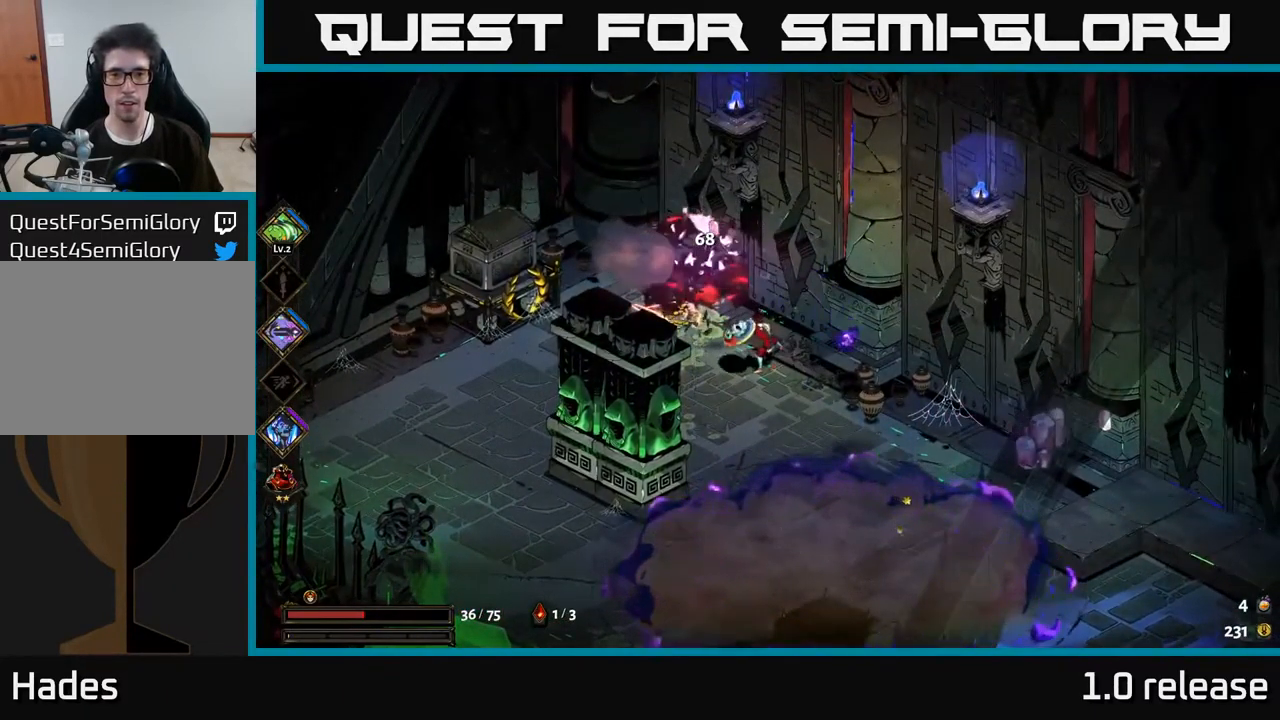
{"buttons": [], "left_stick": "right", "right_stick": "center", "events": [[50, "left_stick", "down"], [201, "left_stick", "down-right"], [317, "A", "down"], [434, "left_stick", "right"], [467, "A", "up"]]}
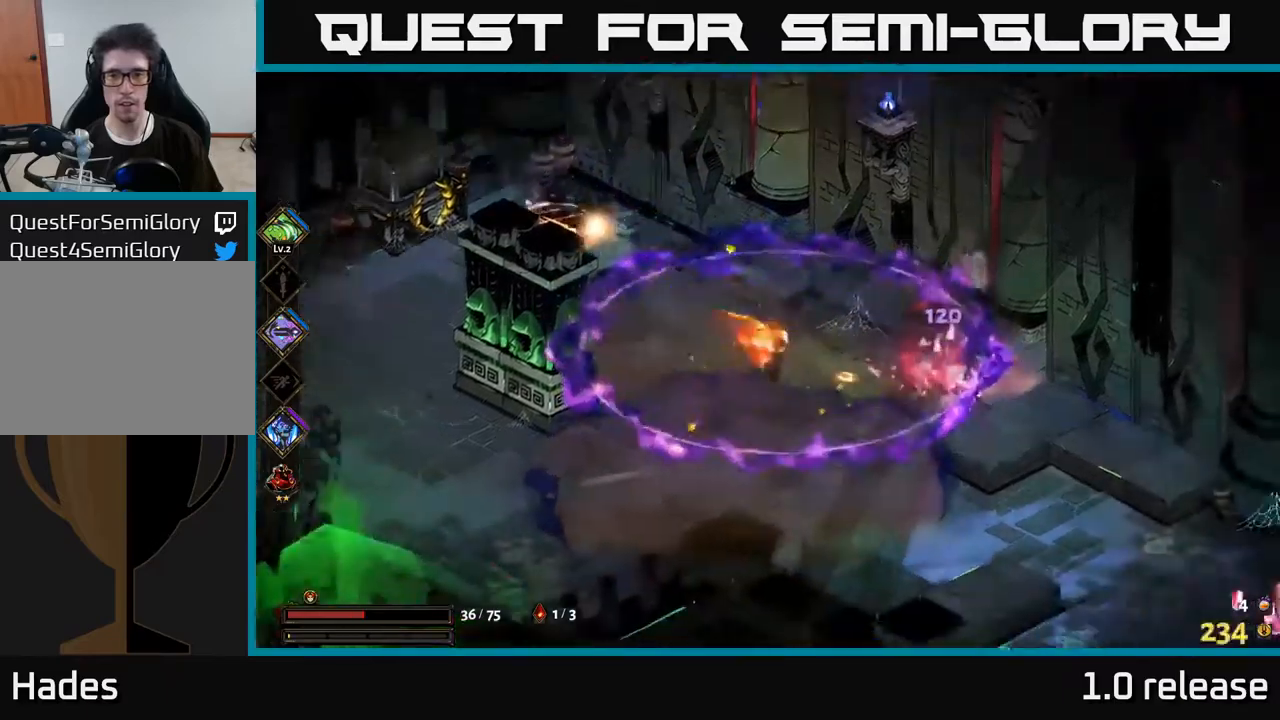
{"buttons": [], "left_stick": "down-left", "right_stick": "center", "events": [[16, "A", "down"], [66, "X", "down"], [116, "A", "up"], [183, "X", "up"], [266, "left_stick", "center"], [466, "left_stick", "down-left"]]}
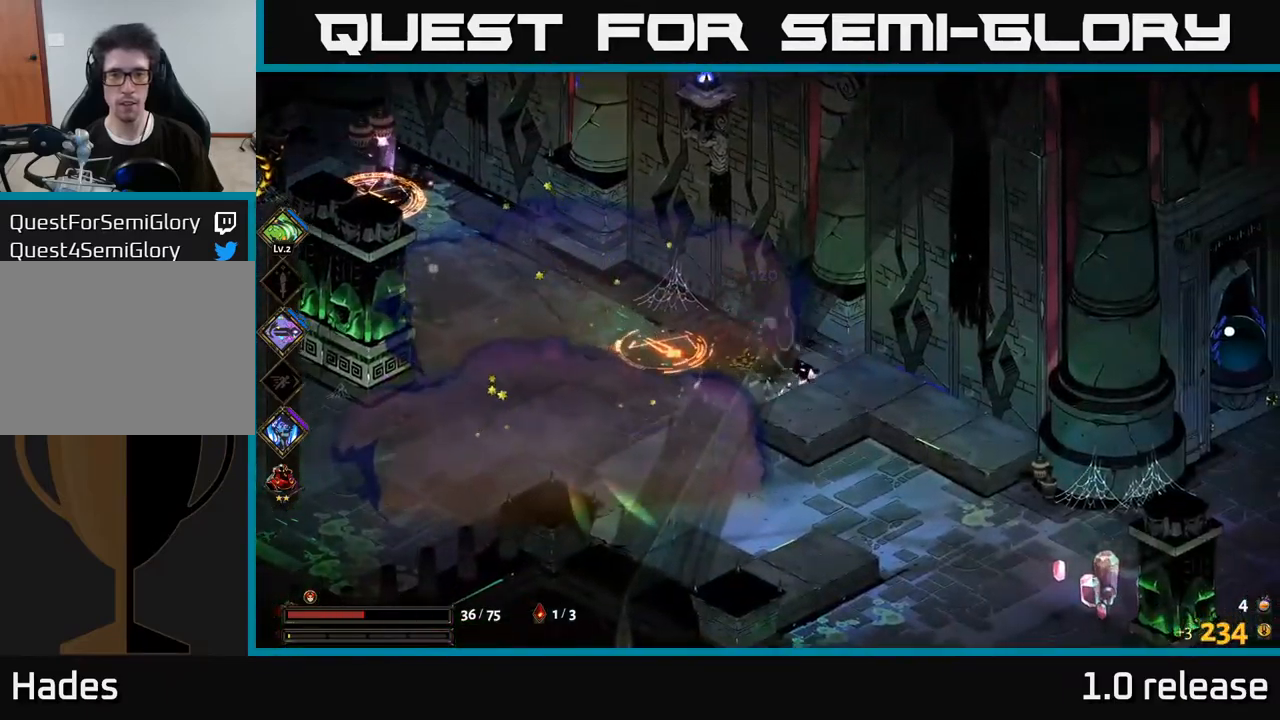
{"buttons": [], "left_stick": "up-left", "right_stick": "center", "events": [[283, "left_stick", "left"], [400, "left_stick", "up-left"], [433, "B", "down"], [483, "B", "up"]]}
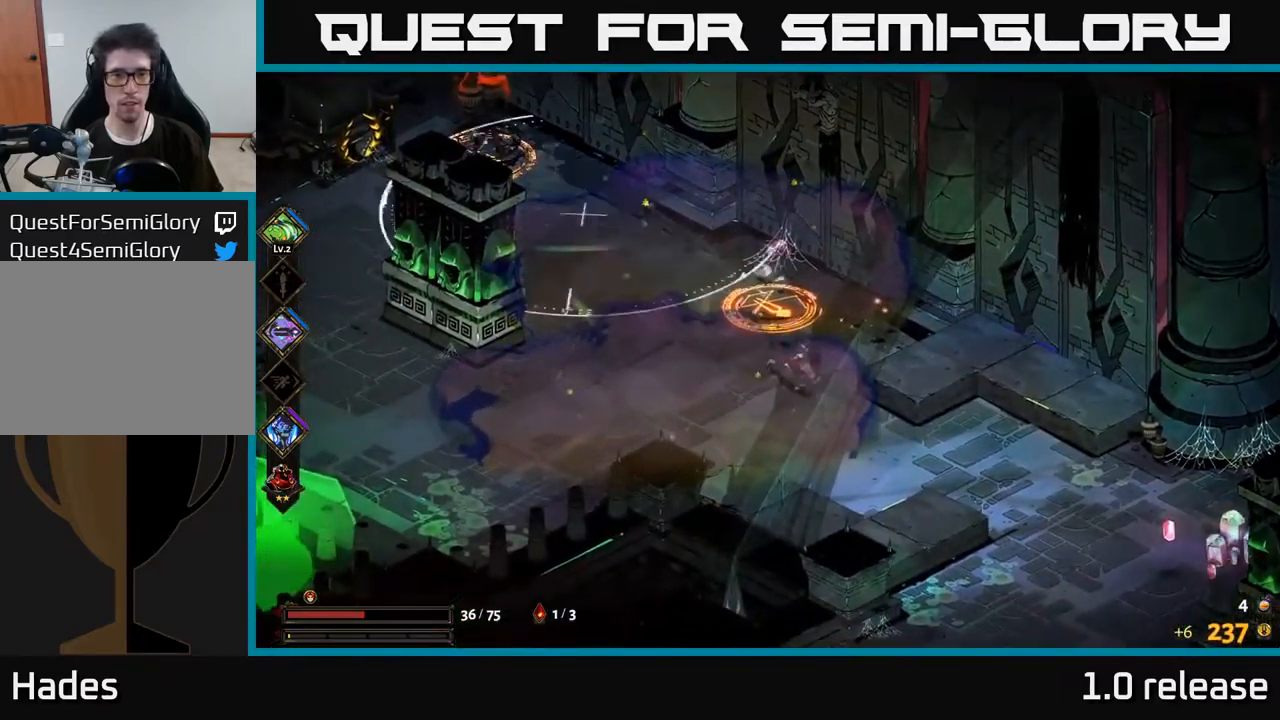
{"buttons": ["X"], "left_stick": "up-left", "right_stick": "center", "events": [[50, "left_stick", "left"], [300, "left_stick", "right"], [416, "A", "down"], [416, "left_stick", "up-left"], [450, "X", "down"], [483, "A", "up"]]}
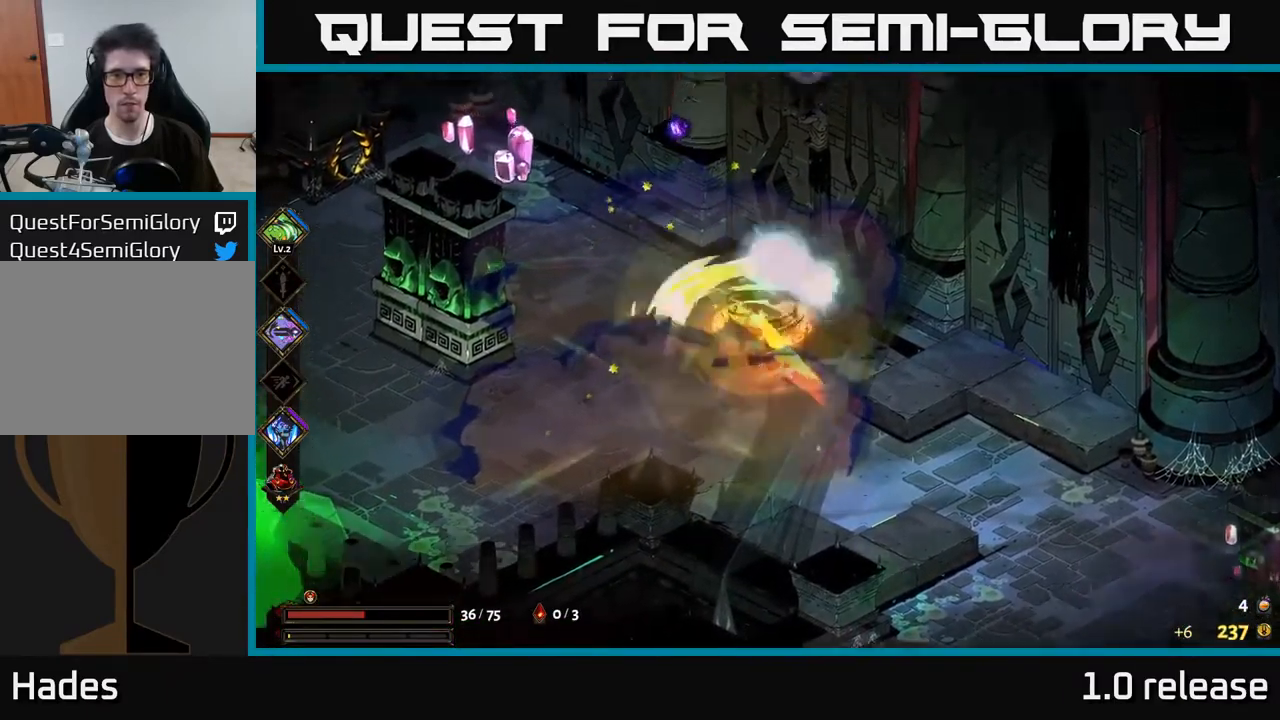
{"buttons": [], "left_stick": "up-left", "right_stick": "center", "events": [[33, "left_stick", "left"], [50, "X", "up"], [166, "X", "down"], [266, "A", "down"], [283, "X", "up"], [400, "X", "down"], [416, "A", "up"], [433, "left_stick", "up-left"], [500, "X", "up"]]}
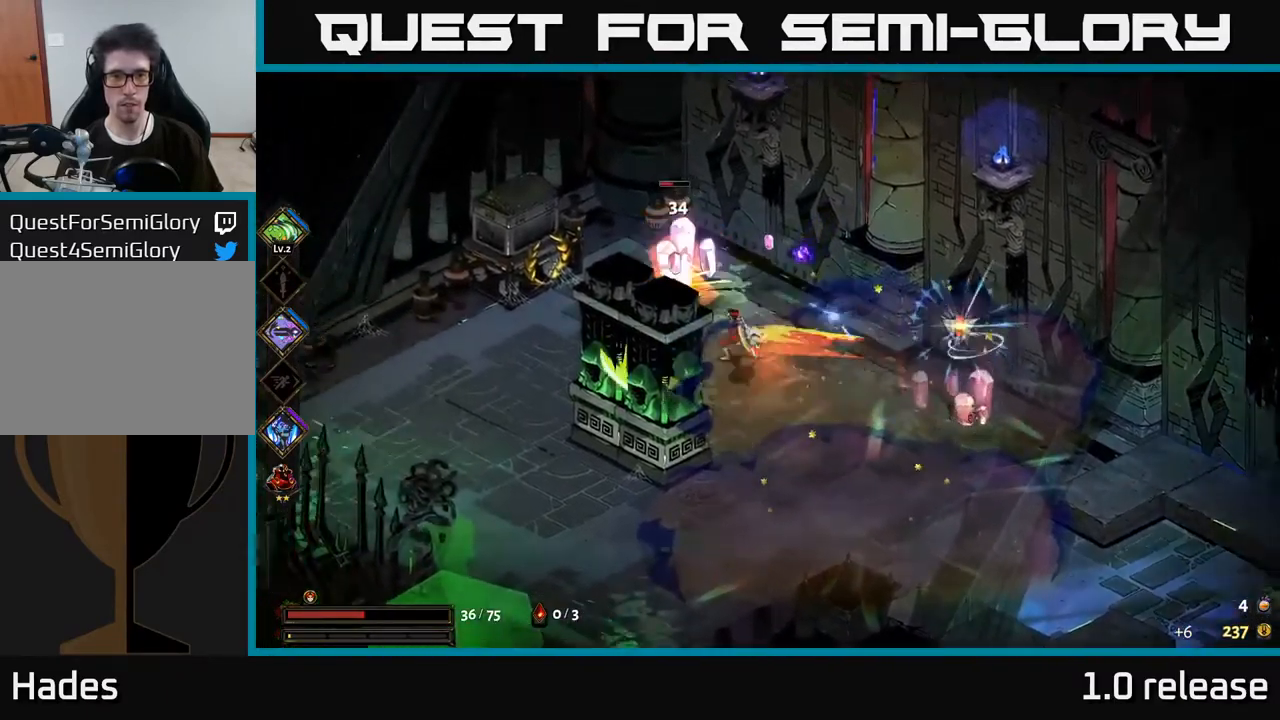
{"buttons": [], "left_stick": "down-right", "right_stick": "center", "events": [[133, "A", "down"], [200, "X", "down"], [233, "A", "up"], [316, "X", "up"], [333, "left_stick", "down-right"]]}
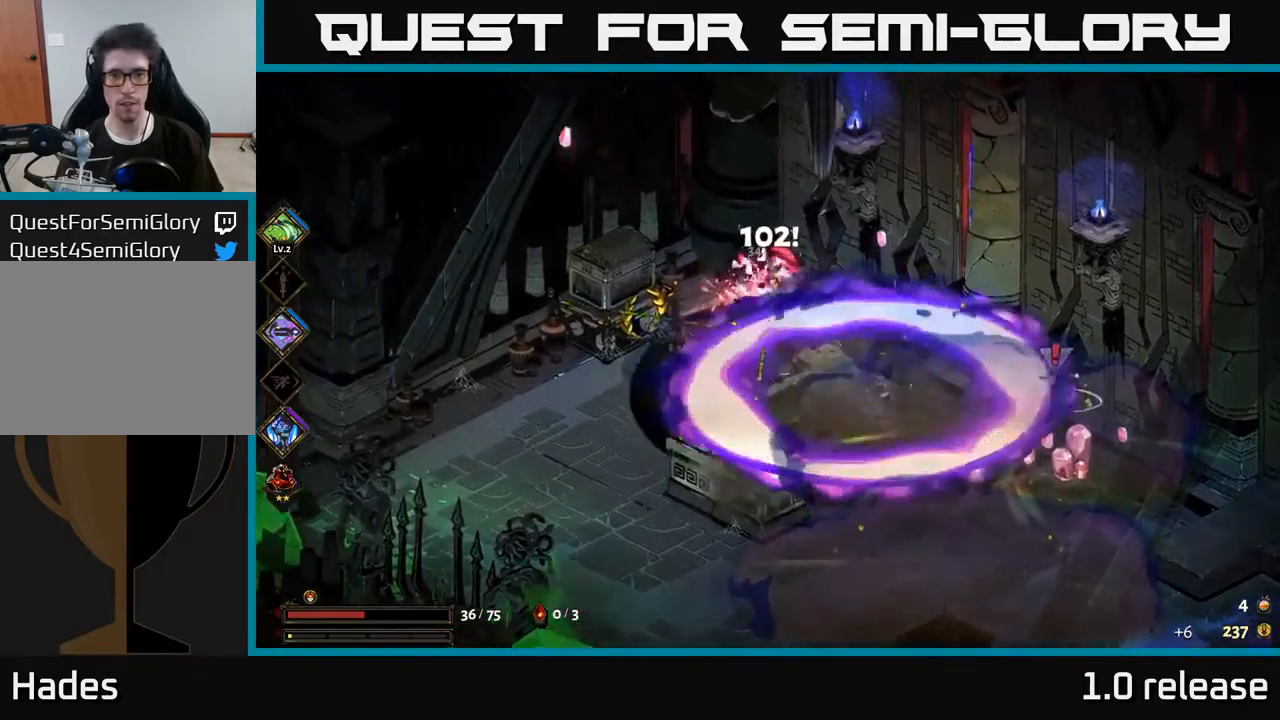
{"buttons": ["A", "X"], "left_stick": "down-right", "right_stick": "center", "events": [[83, "A", "down"], [133, "X", "down"], [150, "A", "up"], [266, "X", "up"], [433, "A", "down"], [500, "X", "down"]]}
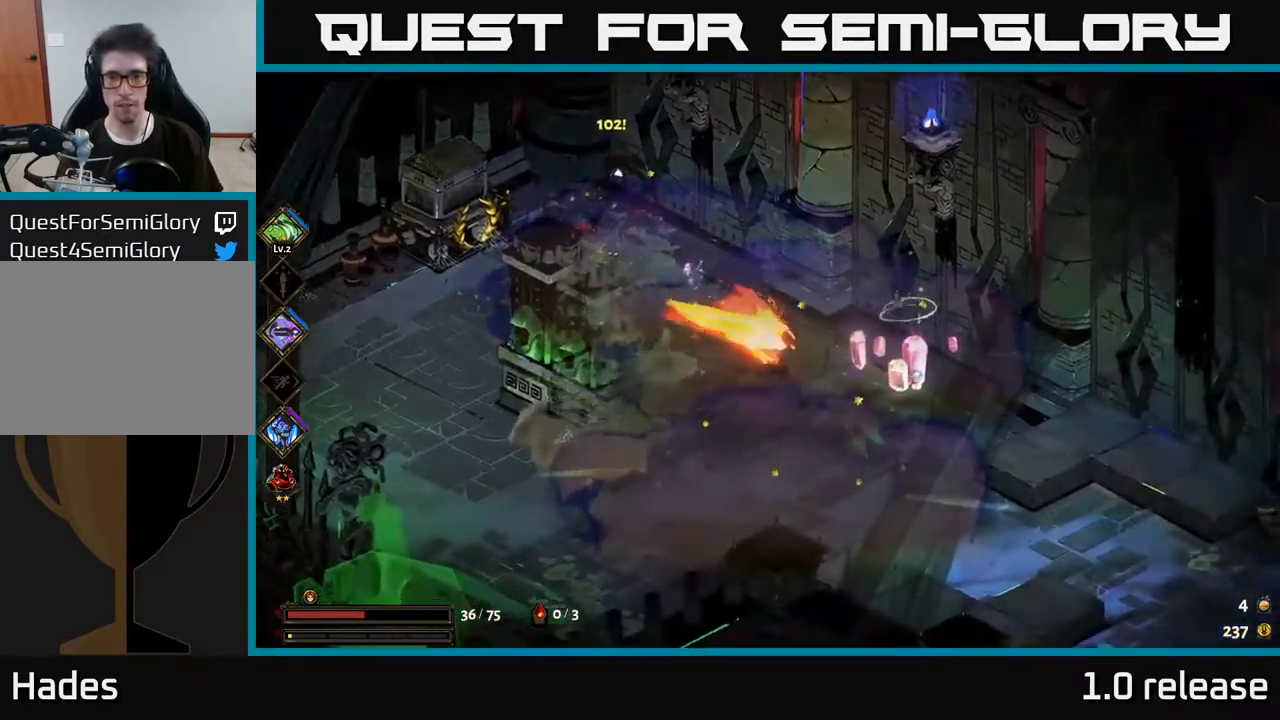
{"buttons": [], "left_stick": "center", "right_stick": "center", "events": [[50, "A", "up"], [133, "X", "up"], [233, "X", "down"], [250, "left_stick", "center"], [333, "X", "up"]]}
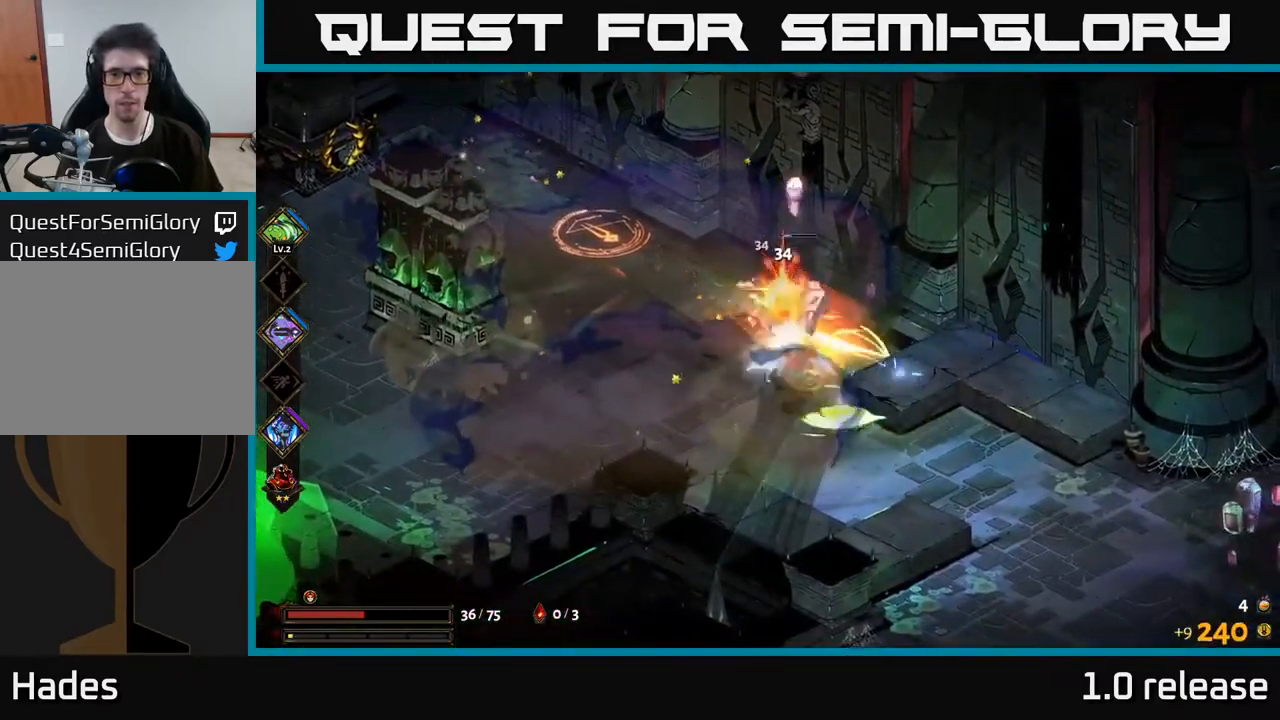
{"buttons": ["A"], "left_stick": "down-right", "right_stick": "center", "events": [[83, "left_stick", "up"], [266, "left_stick", "down-right"], [383, "A", "down"]]}
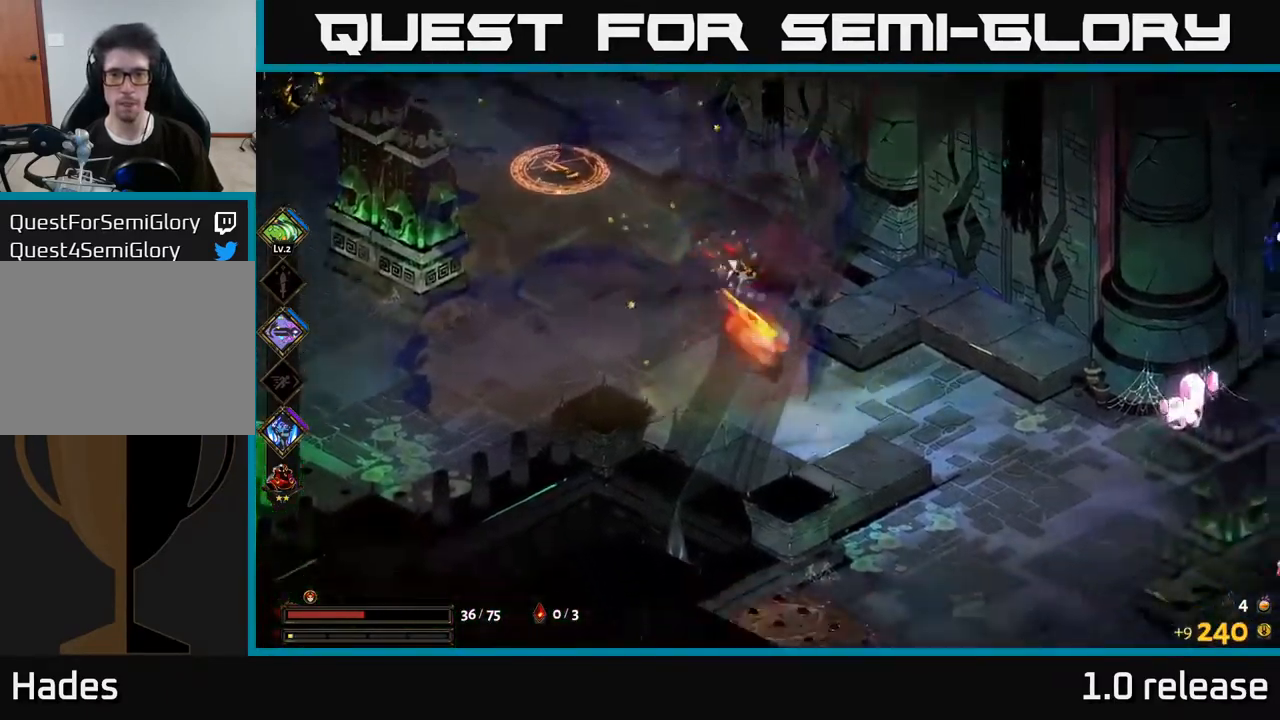
{"buttons": [], "left_stick": "right", "right_stick": "center", "events": [[16, "A", "up"], [83, "left_stick", "right"], [100, "B", "down"], [200, "B", "up"]]}
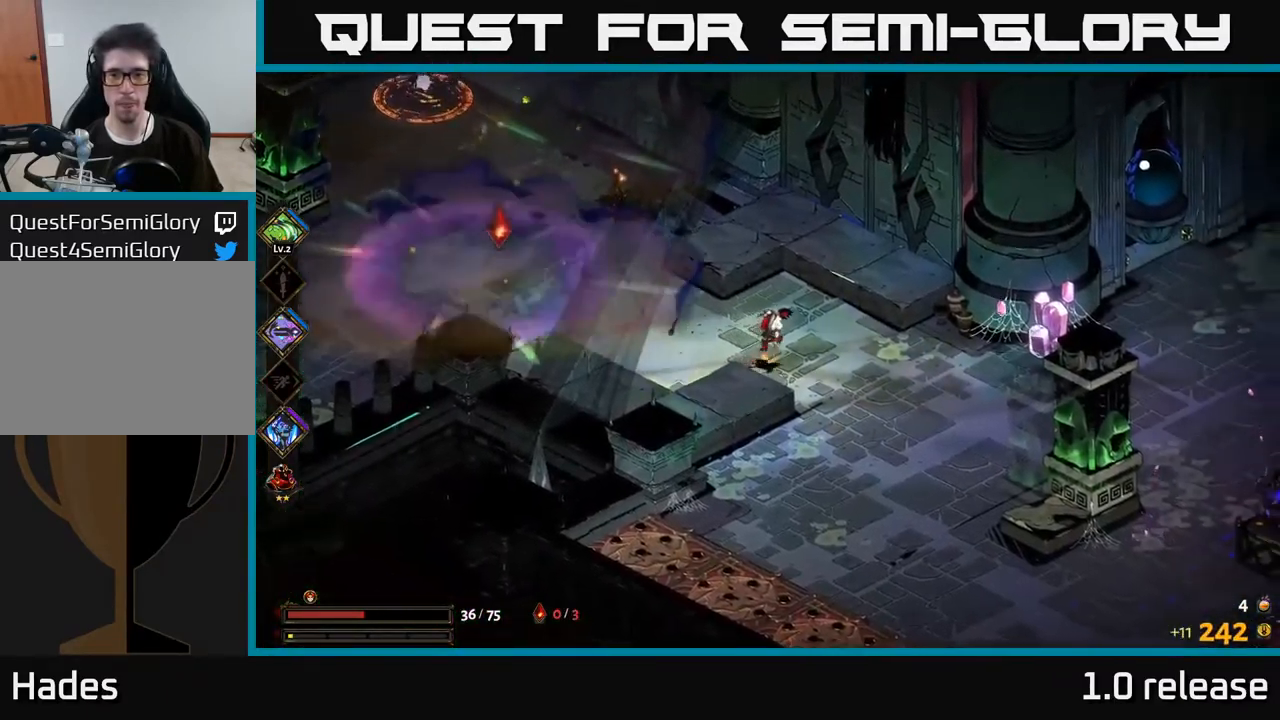
{"buttons": ["X"], "left_stick": "right", "right_stick": "center", "events": [[83, "A", "down"], [167, "X", "down"], [183, "A", "up"], [283, "X", "up"], [417, "X", "down"]]}
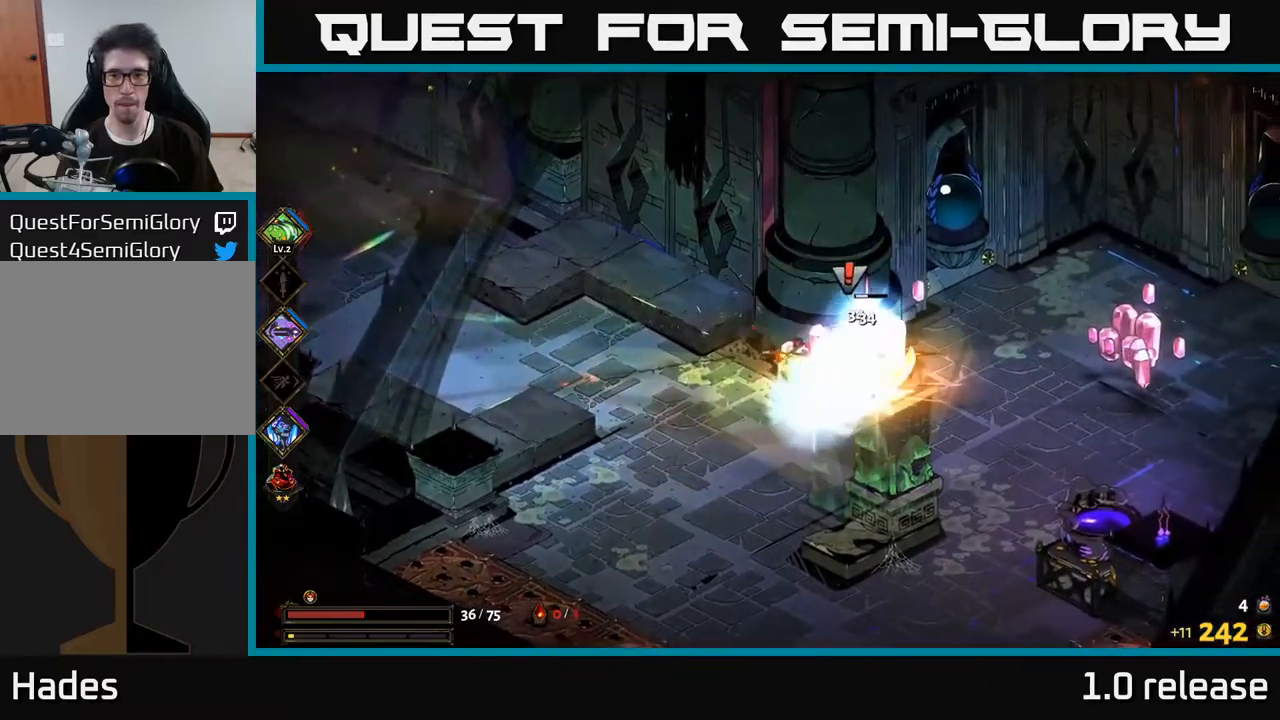
{"buttons": [], "left_stick": "right", "right_stick": "center", "events": [[17, "X", "up"], [200, "A", "down"], [333, "X", "down"], [350, "A", "up"], [467, "X", "up"]]}
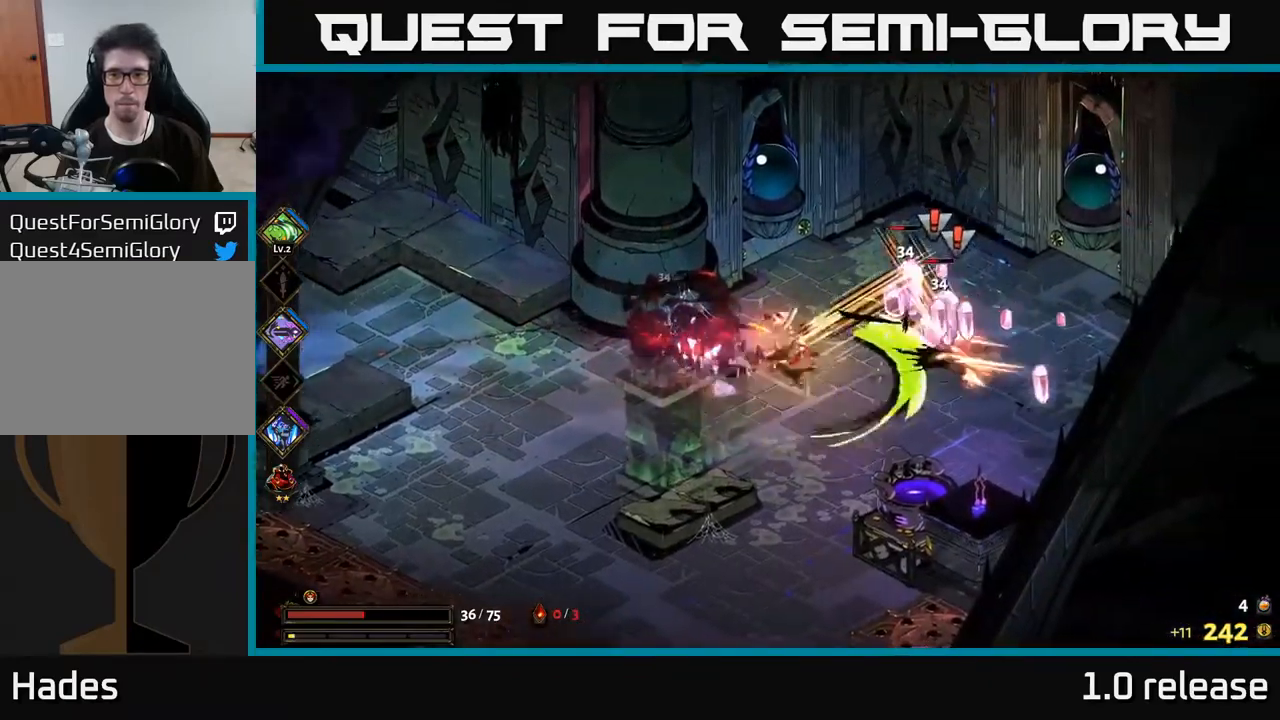
{"buttons": [], "left_stick": "center", "right_stick": "center", "events": [[50, "A", "down"], [100, "X", "down"], [150, "A", "up"], [200, "X", "up"], [350, "X", "down"], [483, "left_stick", "center"], [500, "X", "up"]]}
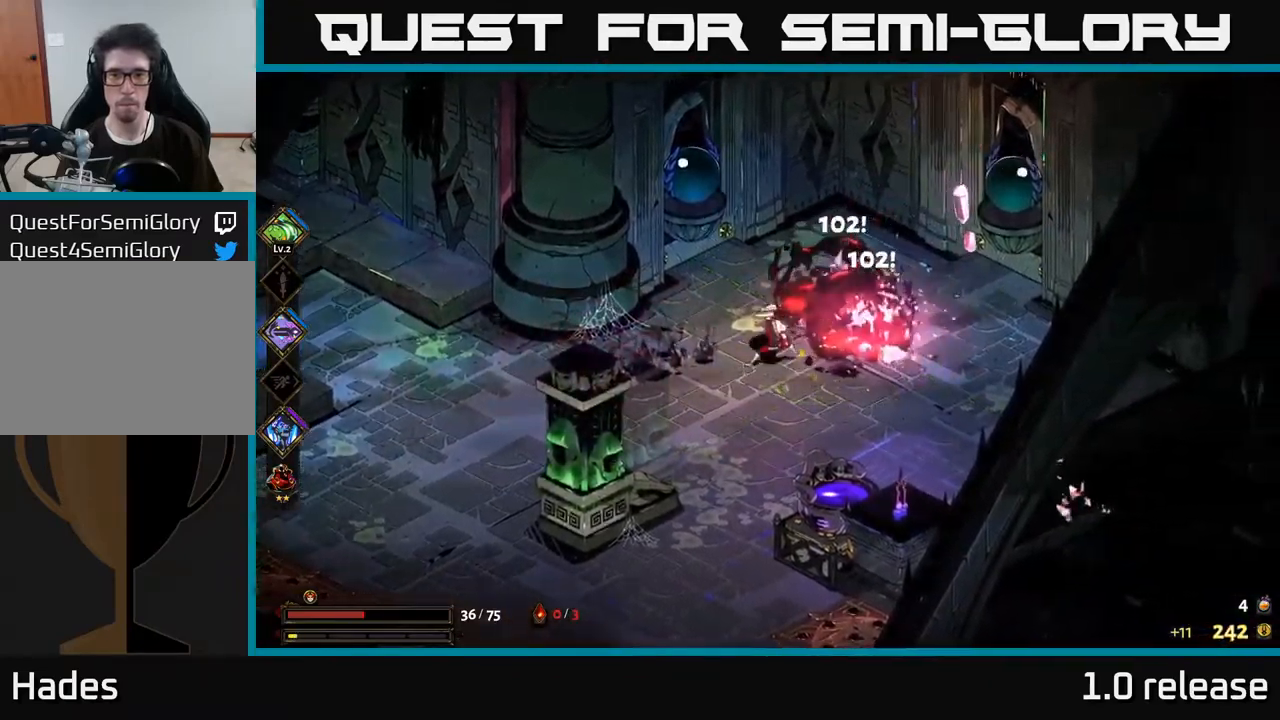
{"buttons": [], "left_stick": "left", "right_stick": "center", "events": [[150, "left_stick", "left"], [300, "A", "down"], [467, "A", "up"]]}
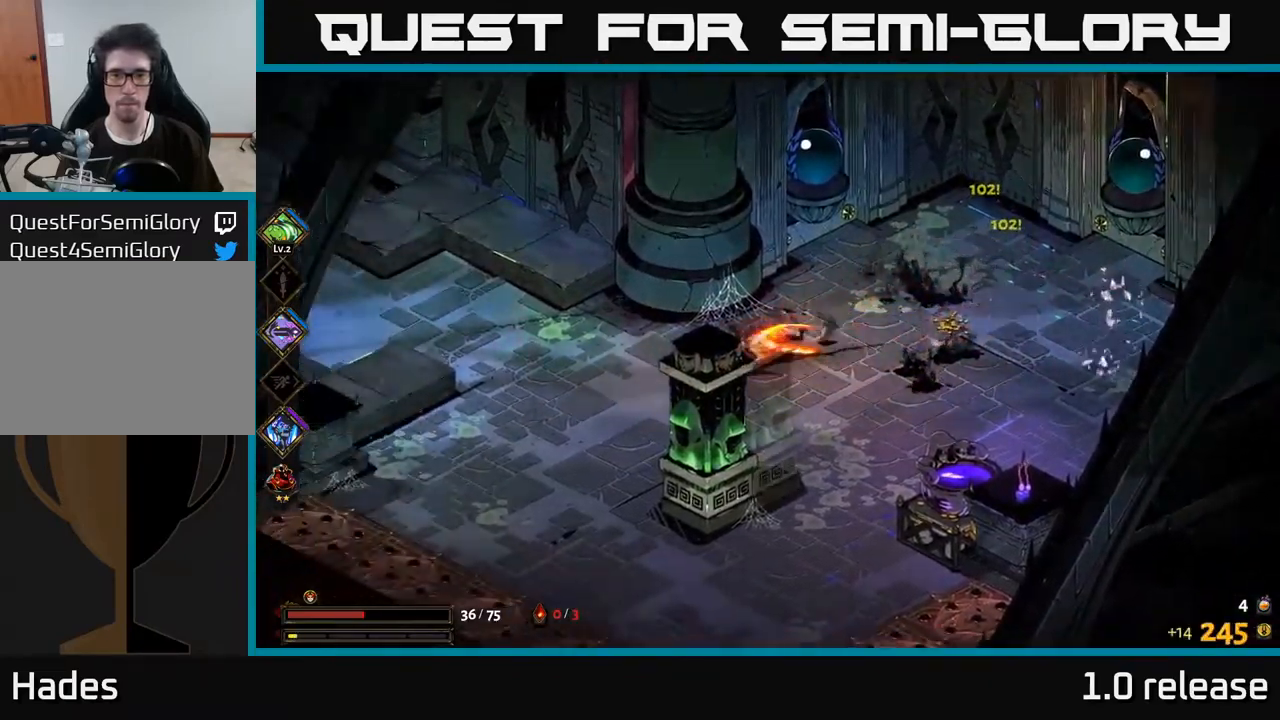
{"buttons": [], "left_stick": "left", "right_stick": "center", "events": []}
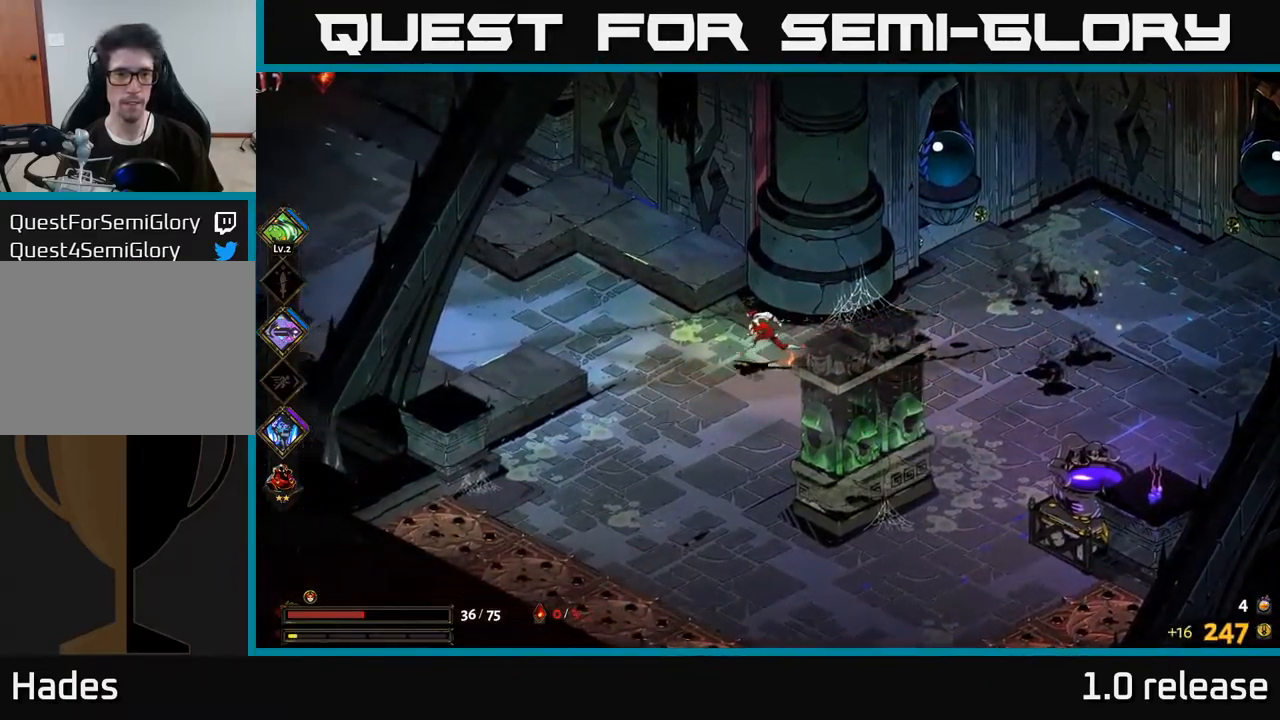
{"buttons": [], "left_stick": "up-left", "right_stick": "center", "events": [[17, "A", "down"], [167, "A", "up"], [300, "A", "down"], [467, "A", "up"], [500, "left_stick", "up-left"]]}
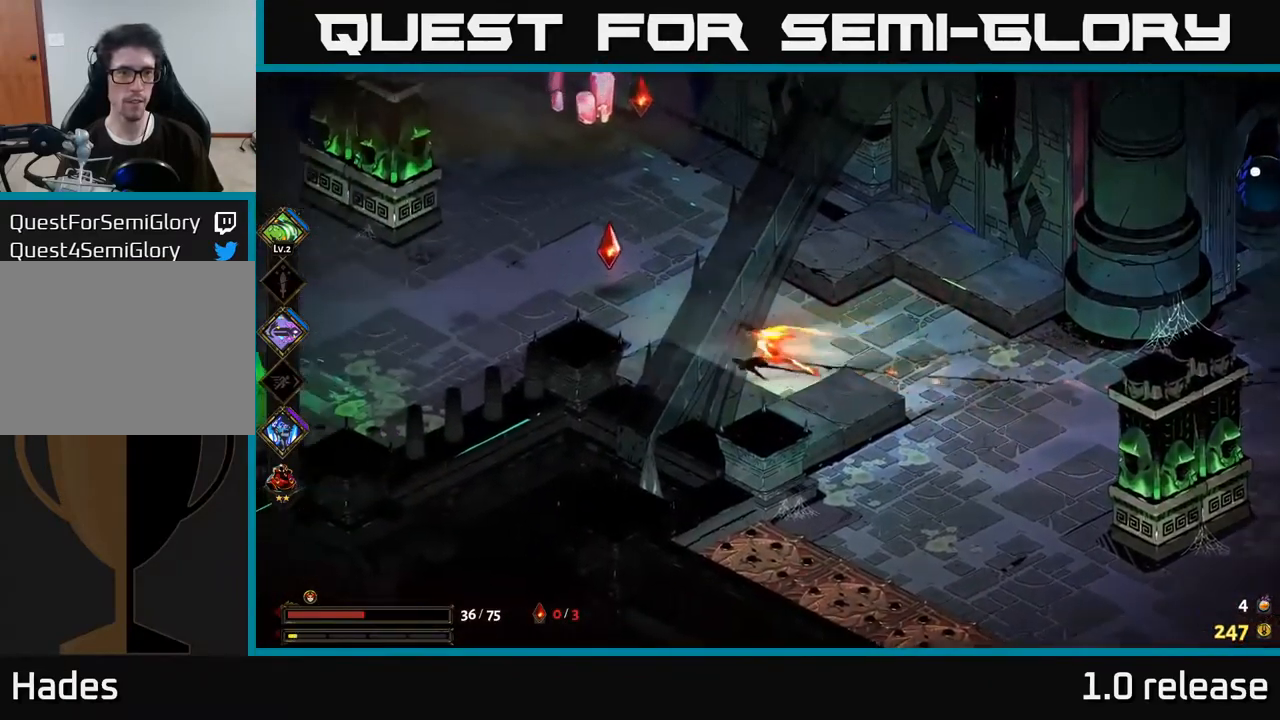
{"buttons": ["A"], "left_stick": "up-left", "right_stick": "center", "events": [[433, "A", "down"]]}
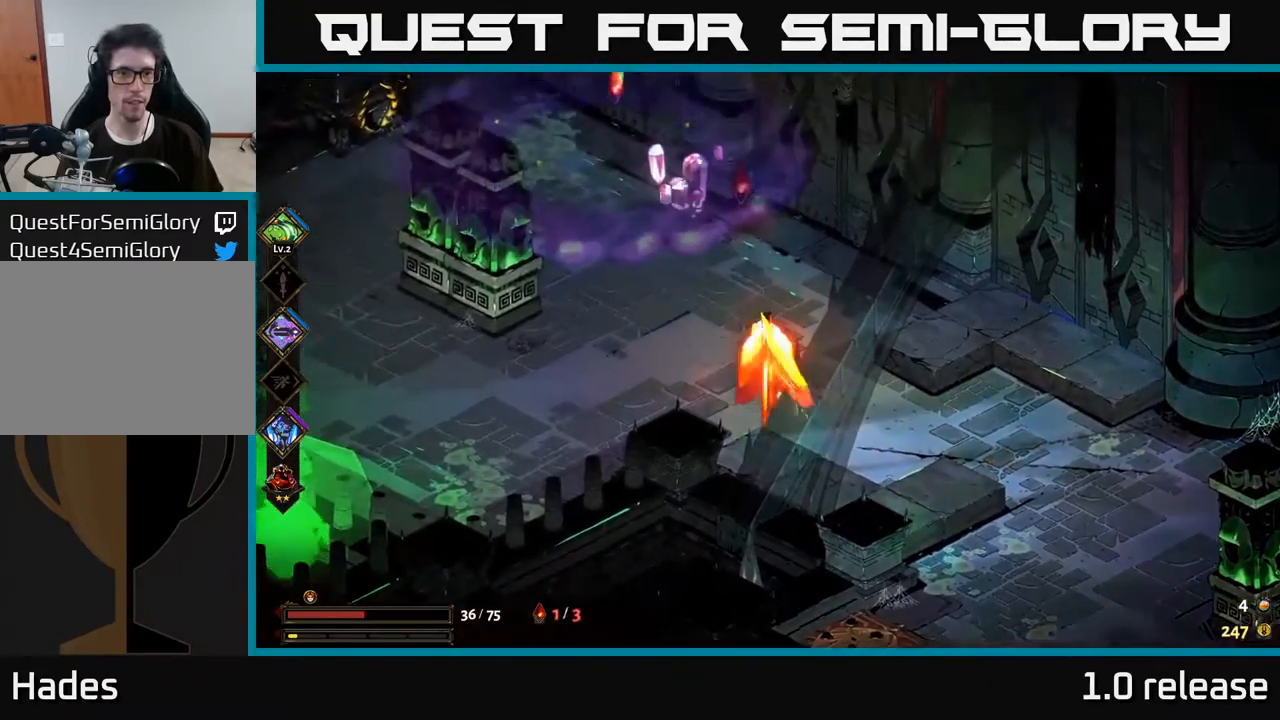
{"buttons": [], "left_stick": "up-left", "right_stick": "center", "events": [[17, "X", "down"], [50, "A", "up"], [117, "X", "up"], [233, "X", "down"], [250, "A", "down"], [283, "X", "up"], [317, "left_stick", "left"], [367, "X", "down"], [383, "A", "up"], [417, "left_stick", "up-left"], [450, "X", "up"]]}
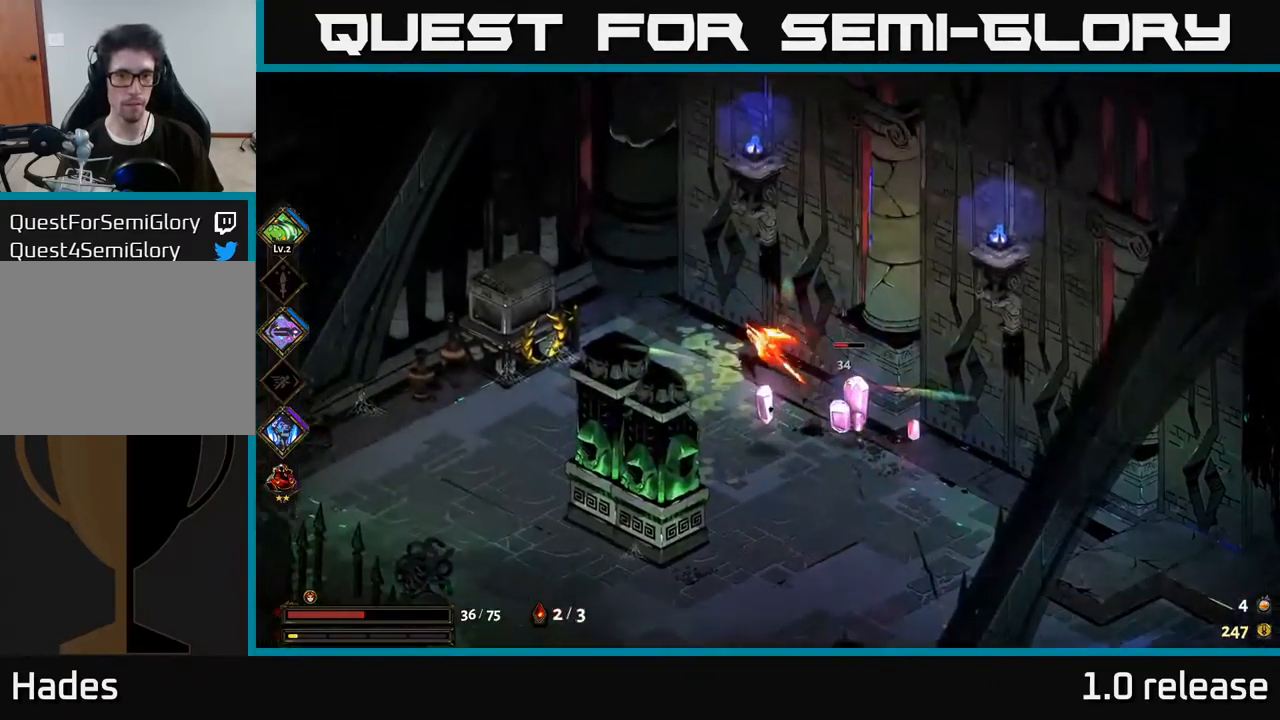
{"buttons": [], "left_stick": "down-right", "right_stick": "center", "events": [[83, "X", "down"], [83, "left_stick", "center"], [150, "X", "up"], [217, "left_stick", "down-right"], [300, "A", "down"], [350, "X", "down"], [417, "A", "up"], [483, "X", "up"]]}
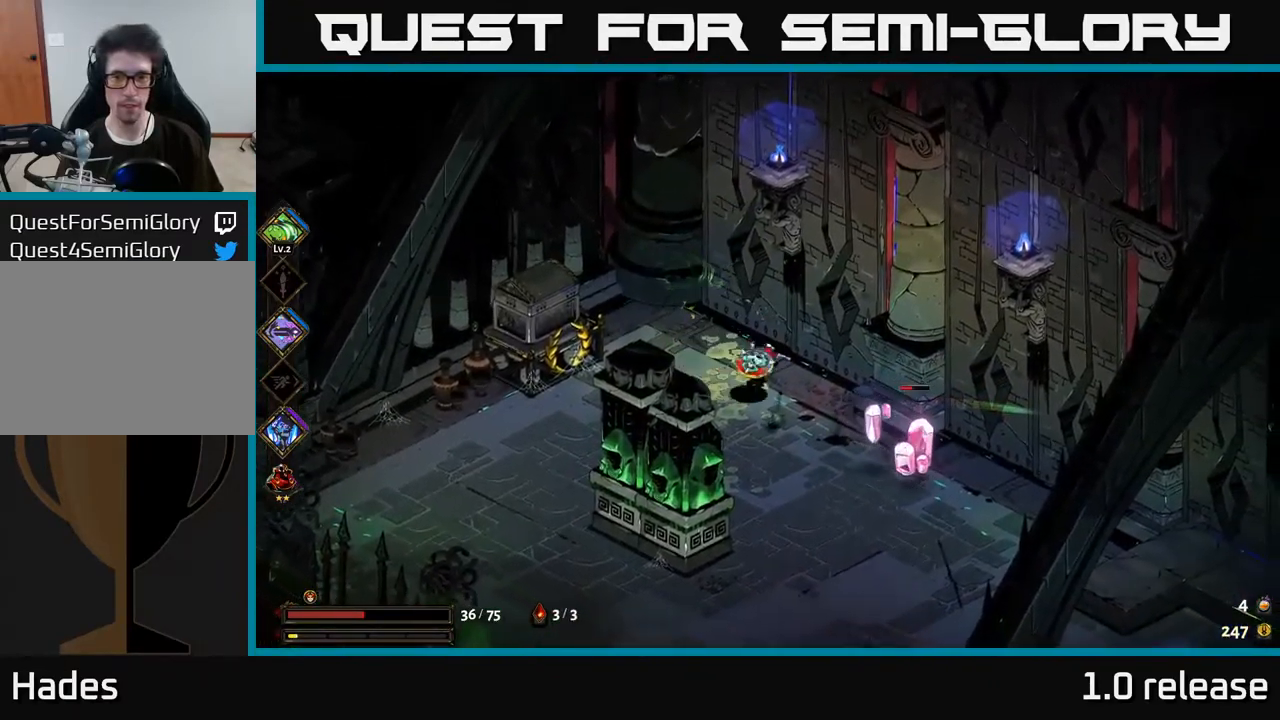
{"buttons": ["X"], "left_stick": "down-right", "right_stick": "center", "events": [[117, "left_stick", "center"], [267, "left_stick", "down-right"], [367, "A", "down"], [450, "X", "down"], [467, "A", "up"]]}
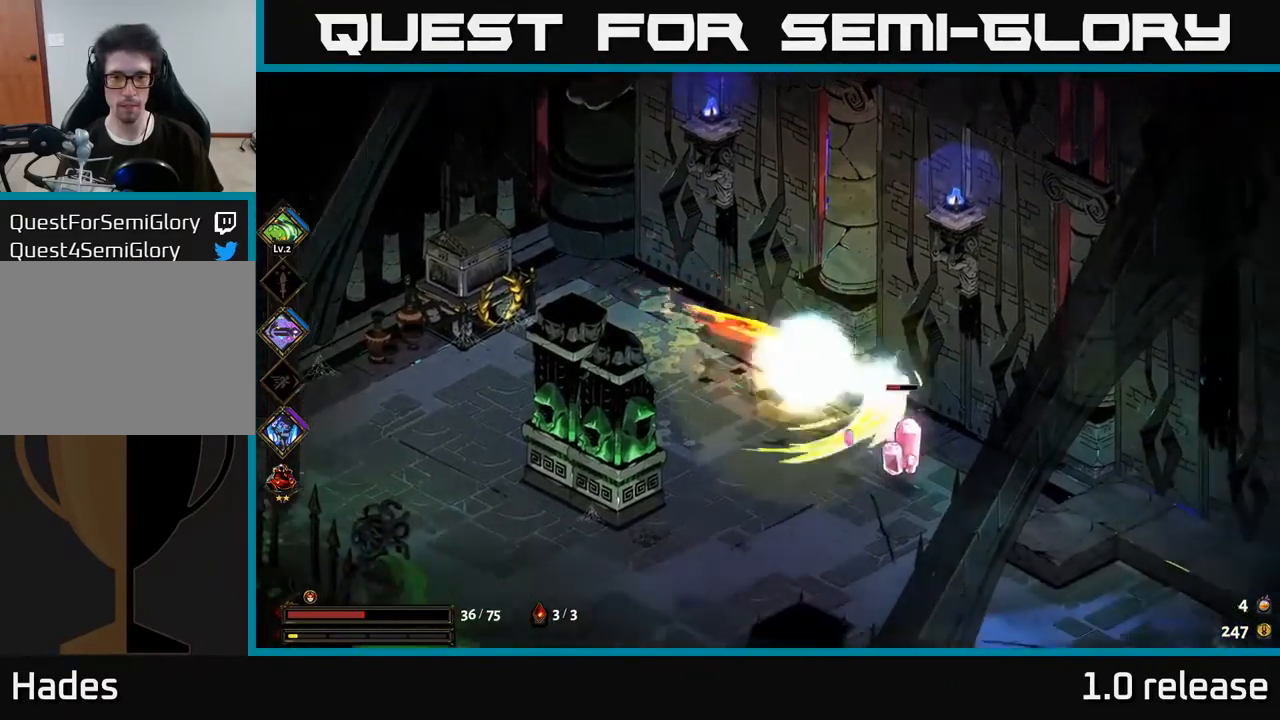
{"buttons": [], "left_stick": "center", "right_stick": "center", "events": [[133, "X", "up"], [150, "left_stick", "center"], [366, "X", "down"], [399, "X", "up"]]}
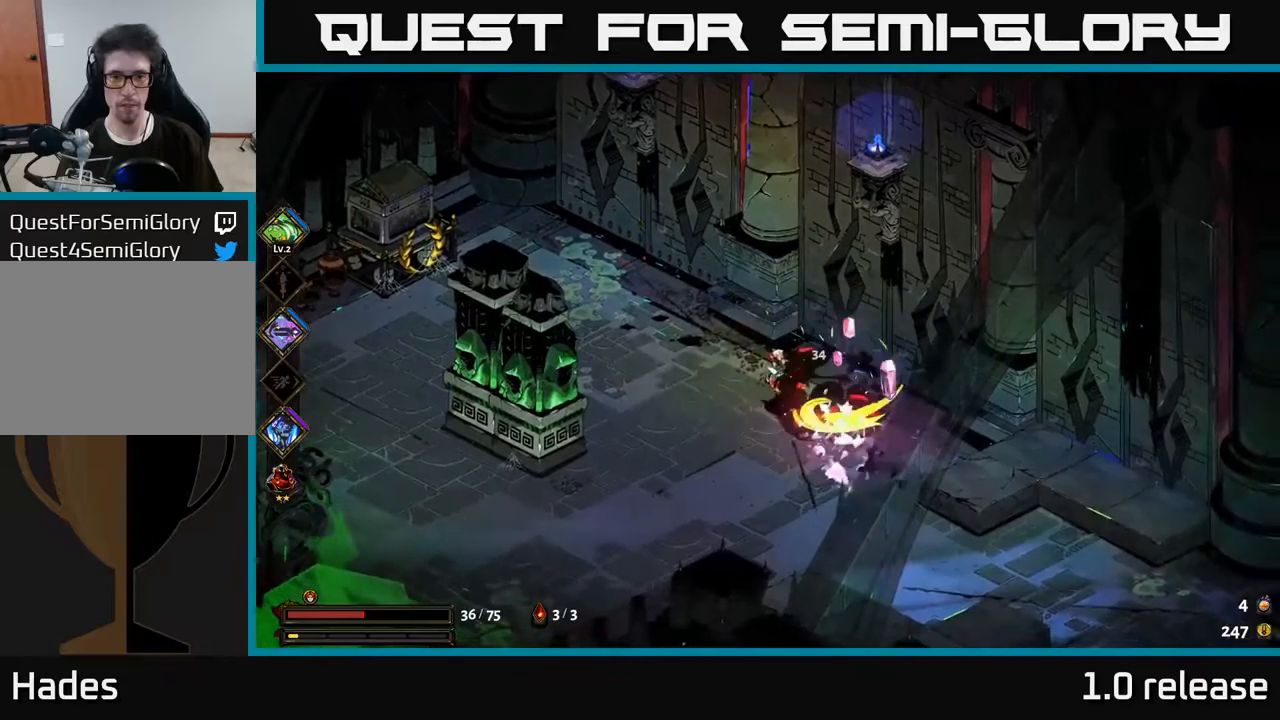
{"buttons": [], "left_stick": "down", "right_stick": "center", "events": [[100, "left_stick", "down-right"], [417, "left_stick", "down"]]}
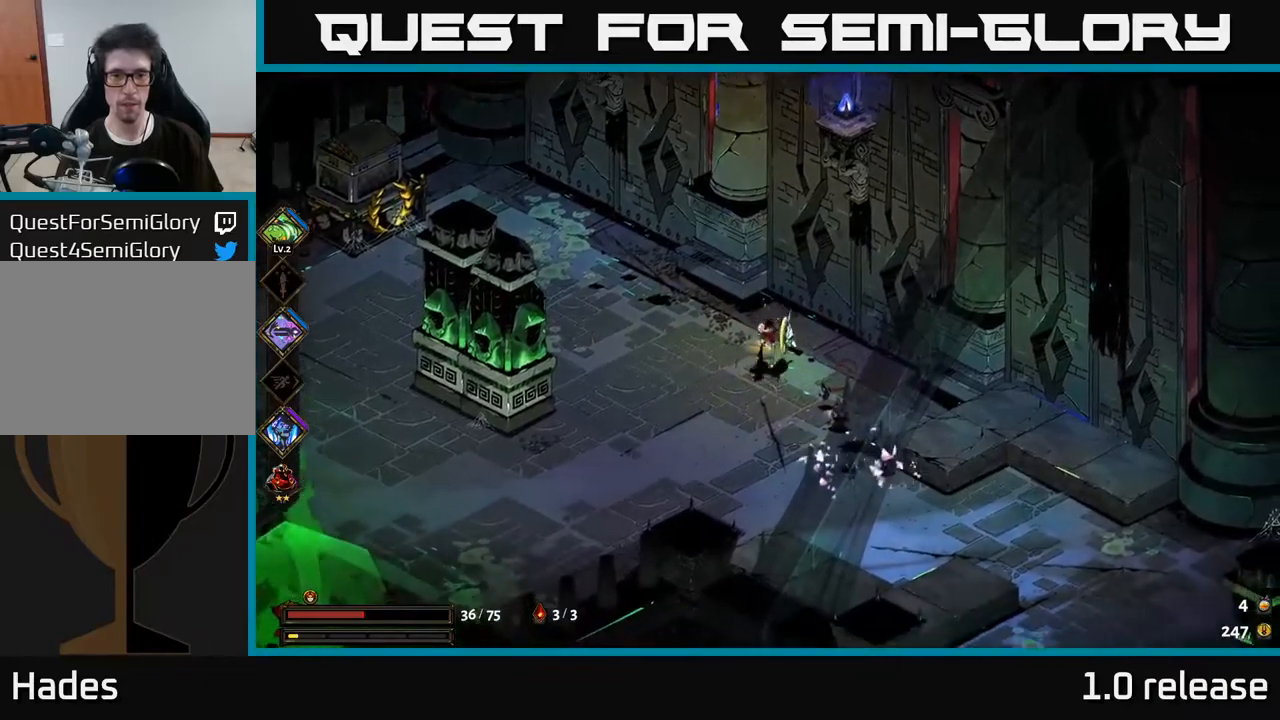
{"buttons": [], "left_stick": "down-right", "right_stick": "center", "events": [[84, "left_stick", "down-right"], [284, "A", "down"], [467, "A", "up"]]}
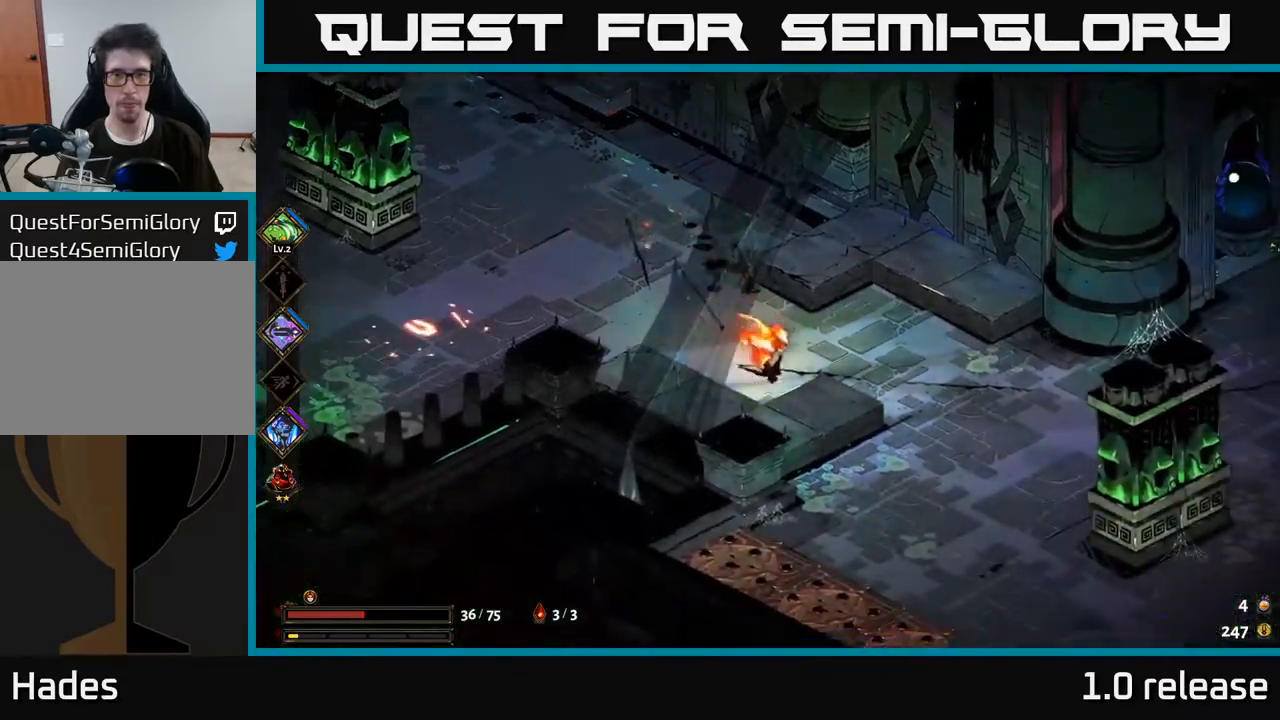
{"buttons": ["B"], "left_stick": "down-right", "right_stick": "center", "events": [[34, "A", "down"], [184, "A", "up"], [417, "B", "down"]]}
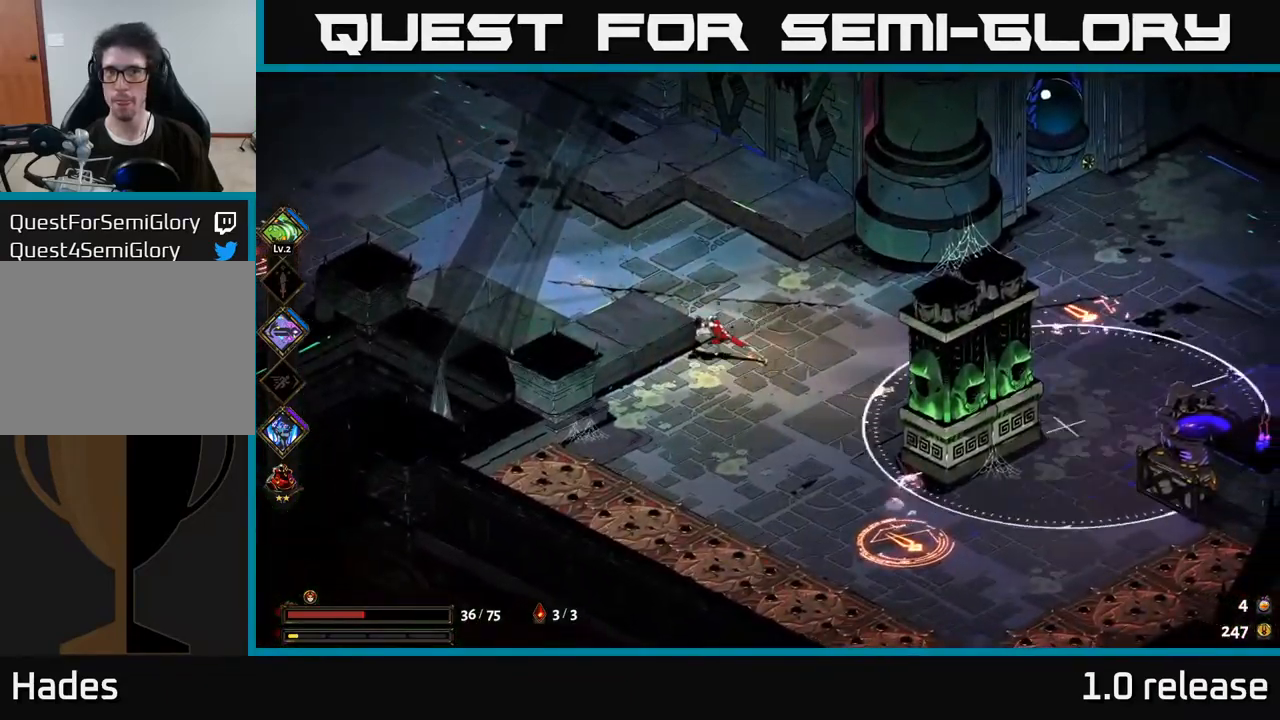
{"buttons": ["A"], "left_stick": "down-right", "right_stick": "center", "events": [[17, "B", "up"], [467, "A", "down"]]}
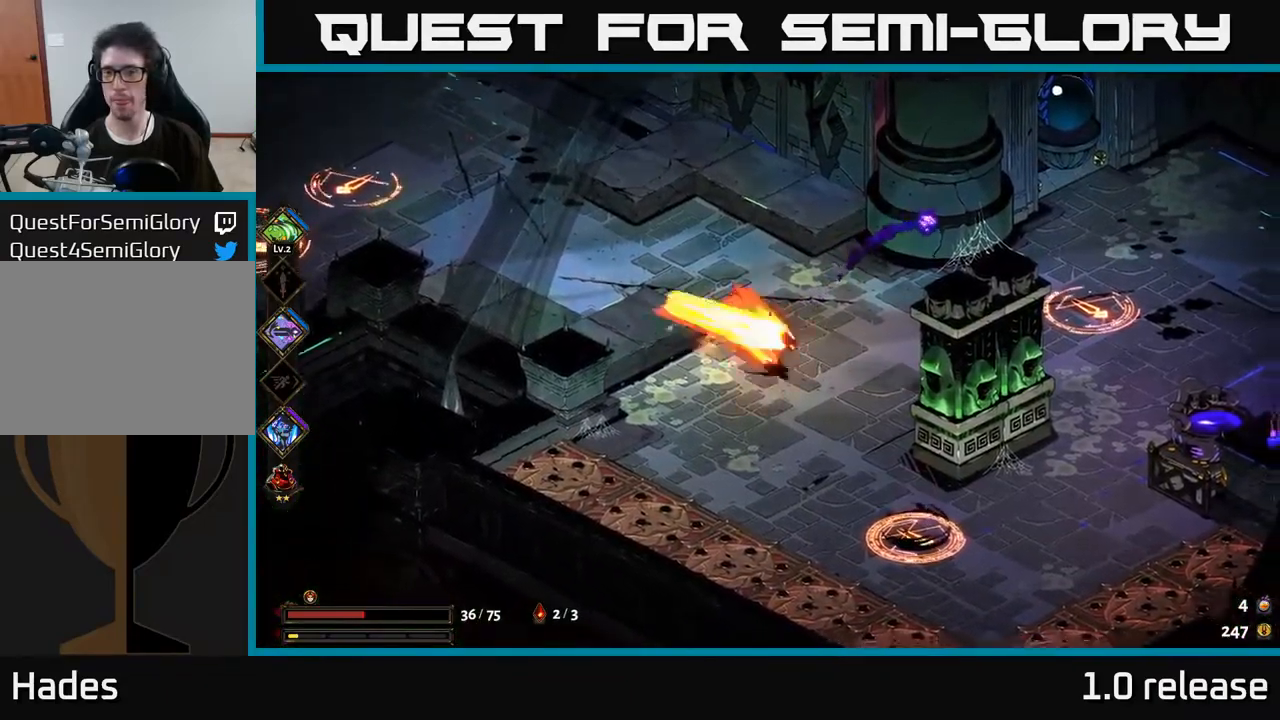
{"buttons": [], "left_stick": "center", "right_stick": "center", "events": [[84, "X", "down"], [117, "A", "up"], [217, "X", "up"], [267, "left_stick", "center"]]}
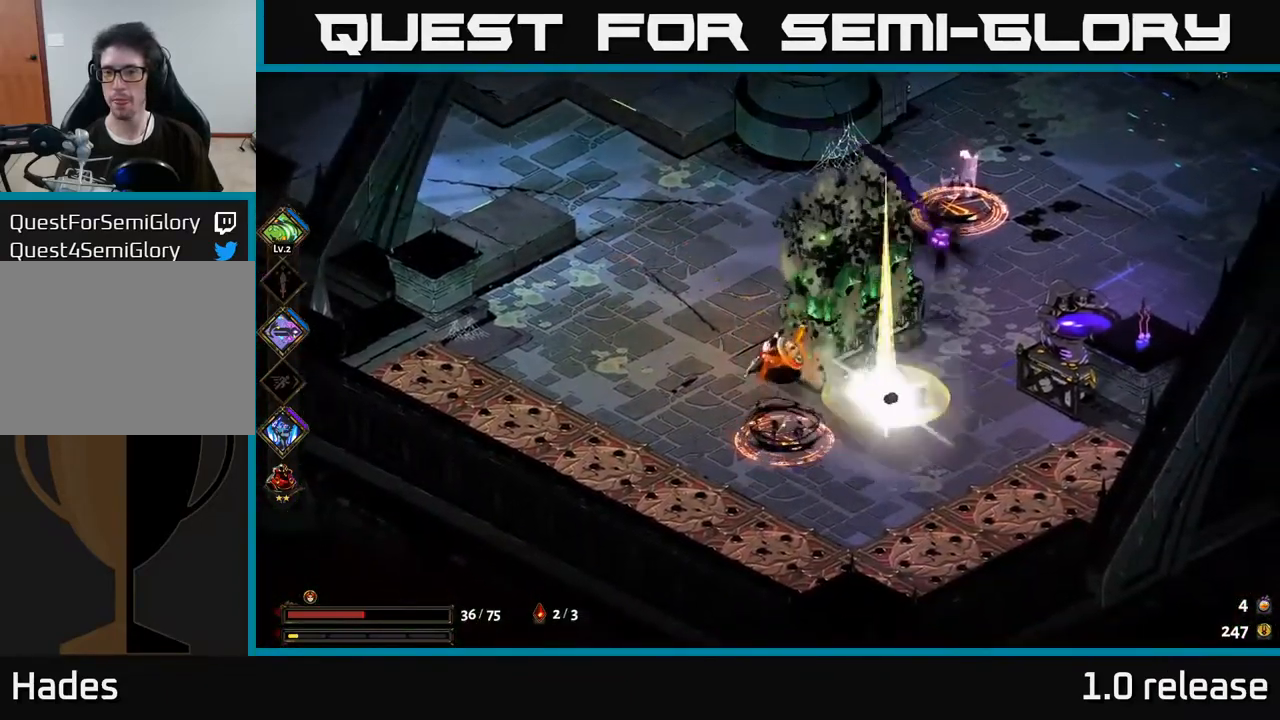
{"buttons": ["X"], "left_stick": "up", "right_stick": "center", "events": [[134, "left_stick", "down"], [200, "left_stick", "down-right"], [217, "X", "down"], [334, "X", "up"], [350, "A", "down"], [350, "left_stick", "right"], [467, "X", "down"], [484, "left_stick", "up"], [500, "A", "up"]]}